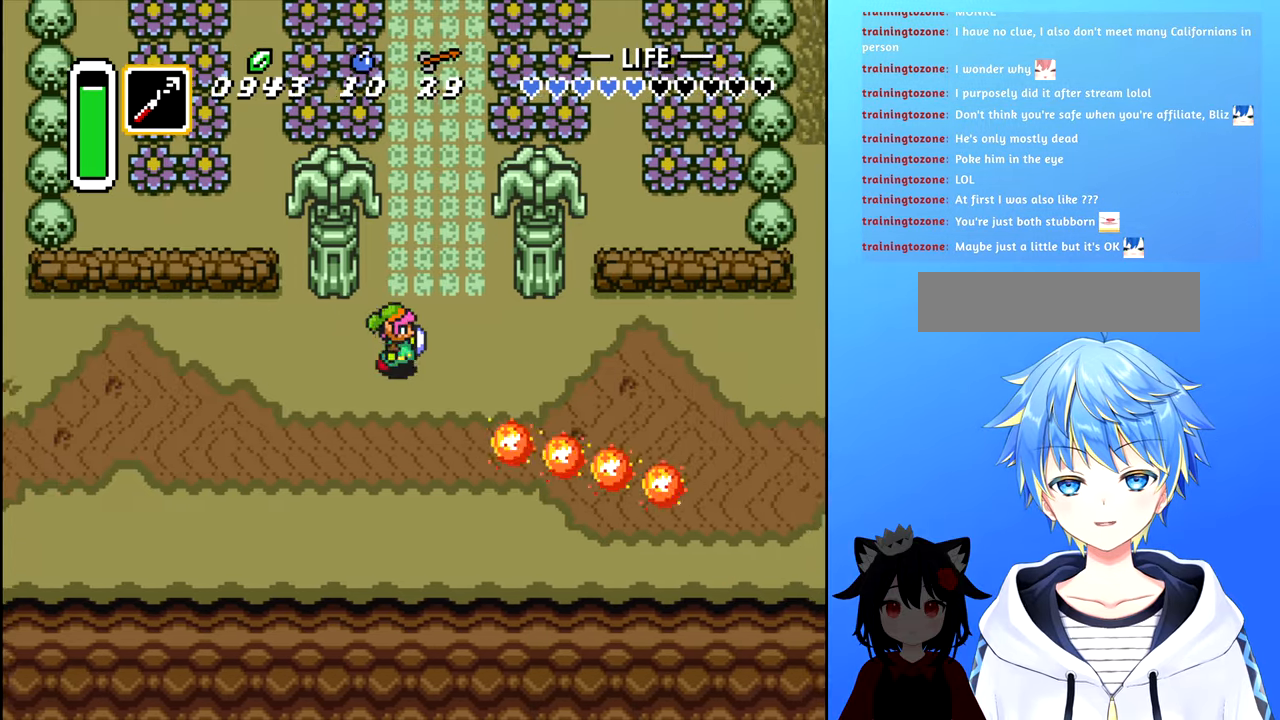
Gameplay with a controller (Nintendo layout); each line is a JSON object with the inputs held at the frame after it. "events" lists button and stick changes between this image and that frame as [ms after this image, input, new state], when the widget could be followed in between. Not read: L3 R3.
{"buttons": ["DPAD_UP"], "events": [[50, "DPAD_UP", "down"], [100, "DPAD_RIGHT", "up"]]}
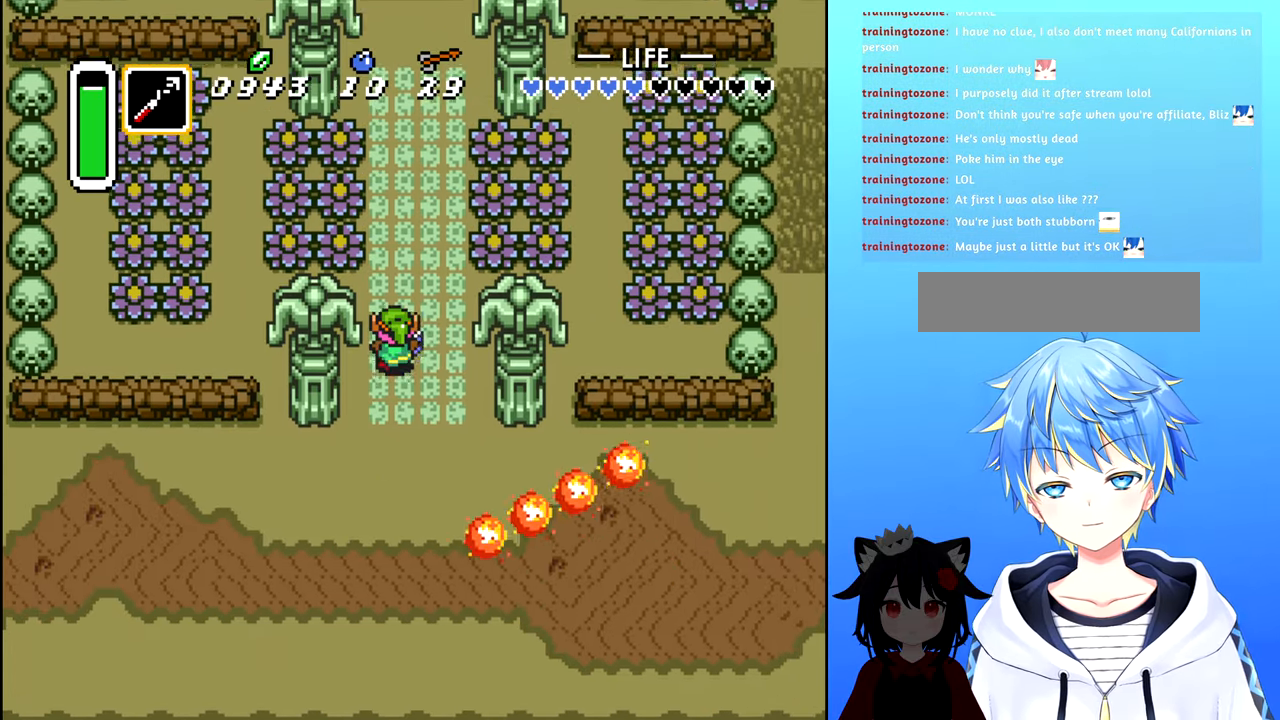
{"buttons": ["DPAD_UP"], "events": []}
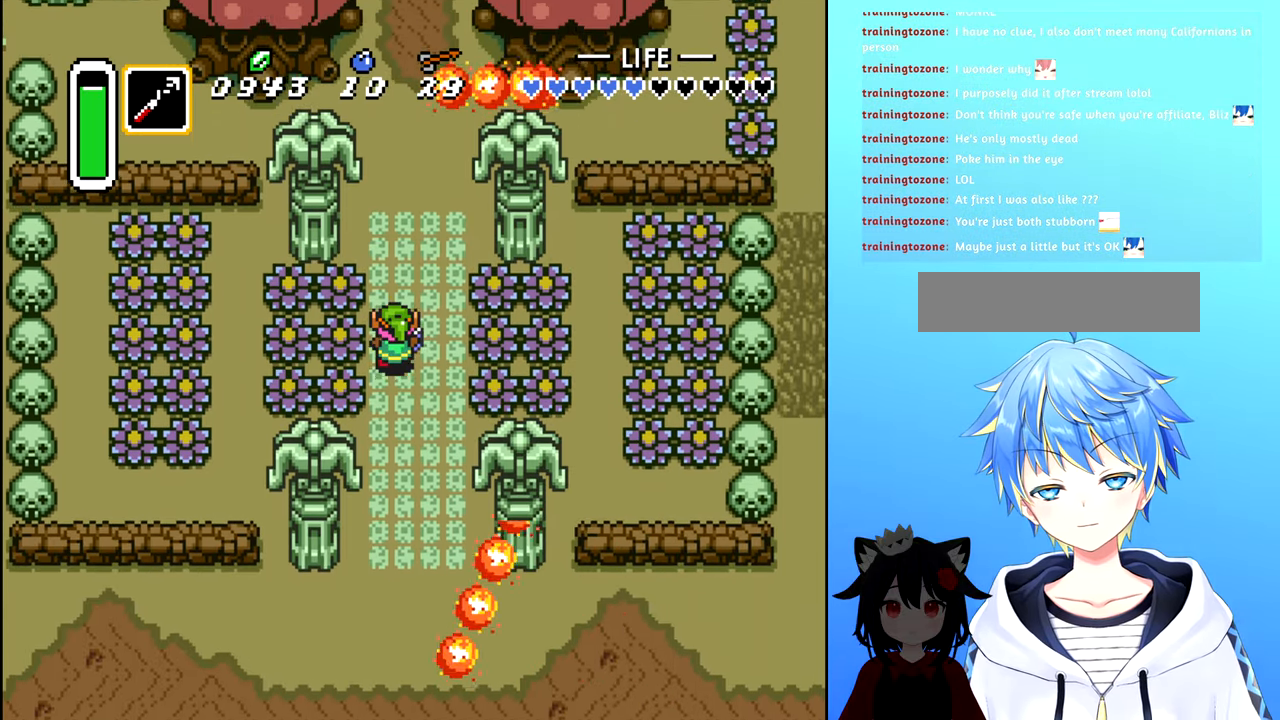
{"buttons": [], "events": [[334, "DPAD_UP", "up"]]}
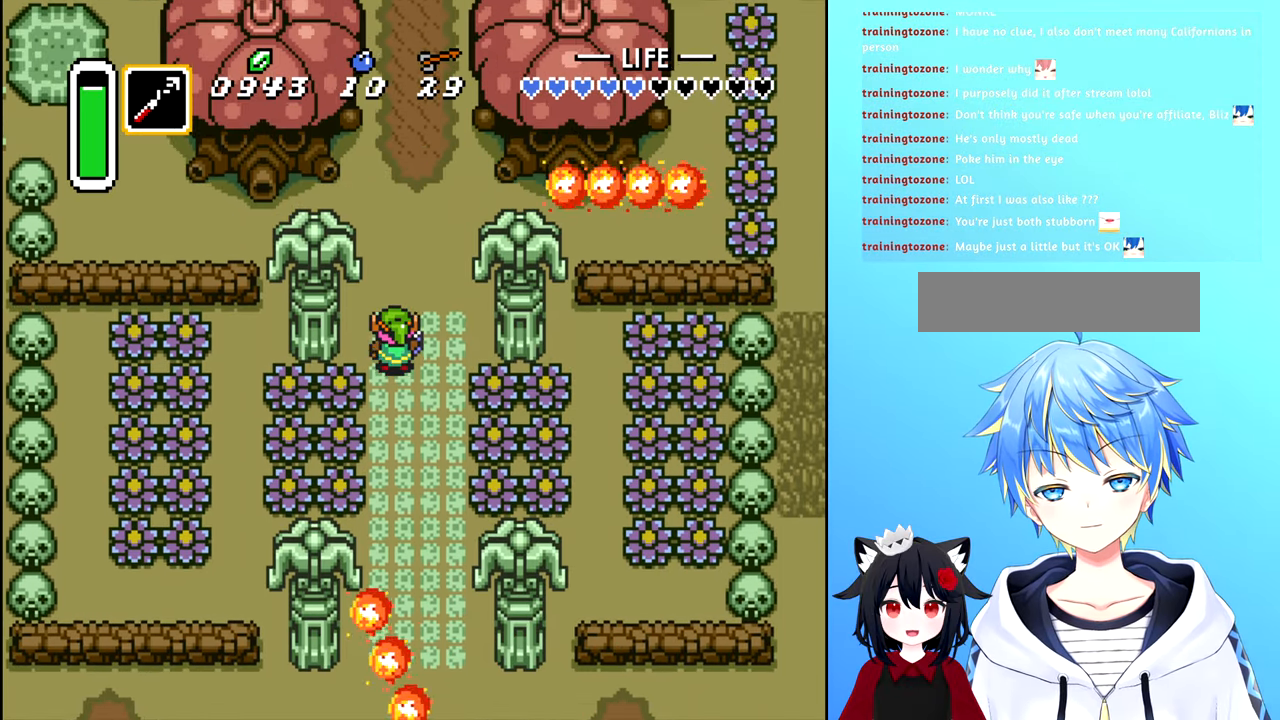
{"buttons": ["DPAD_UP"], "events": [[34, "DPAD_UP", "down"]]}
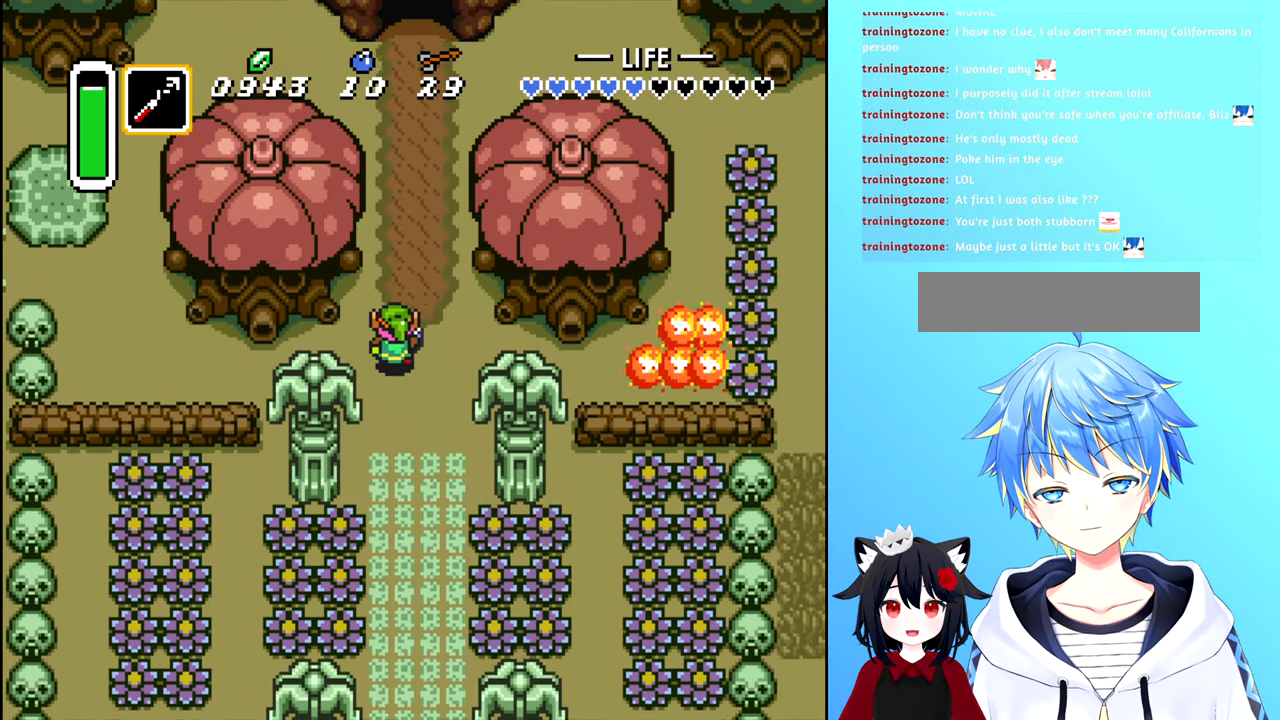
{"buttons": ["DPAD_UP"], "events": []}
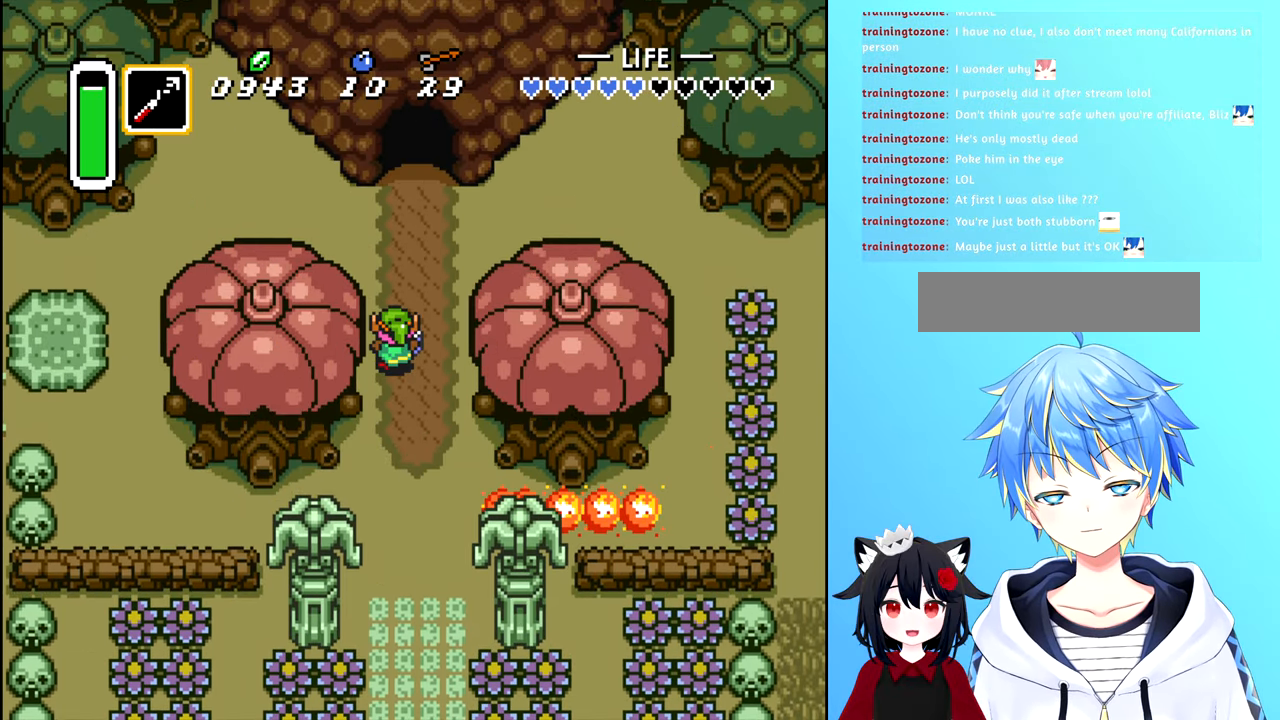
{"buttons": ["DPAD_UP"], "events": []}
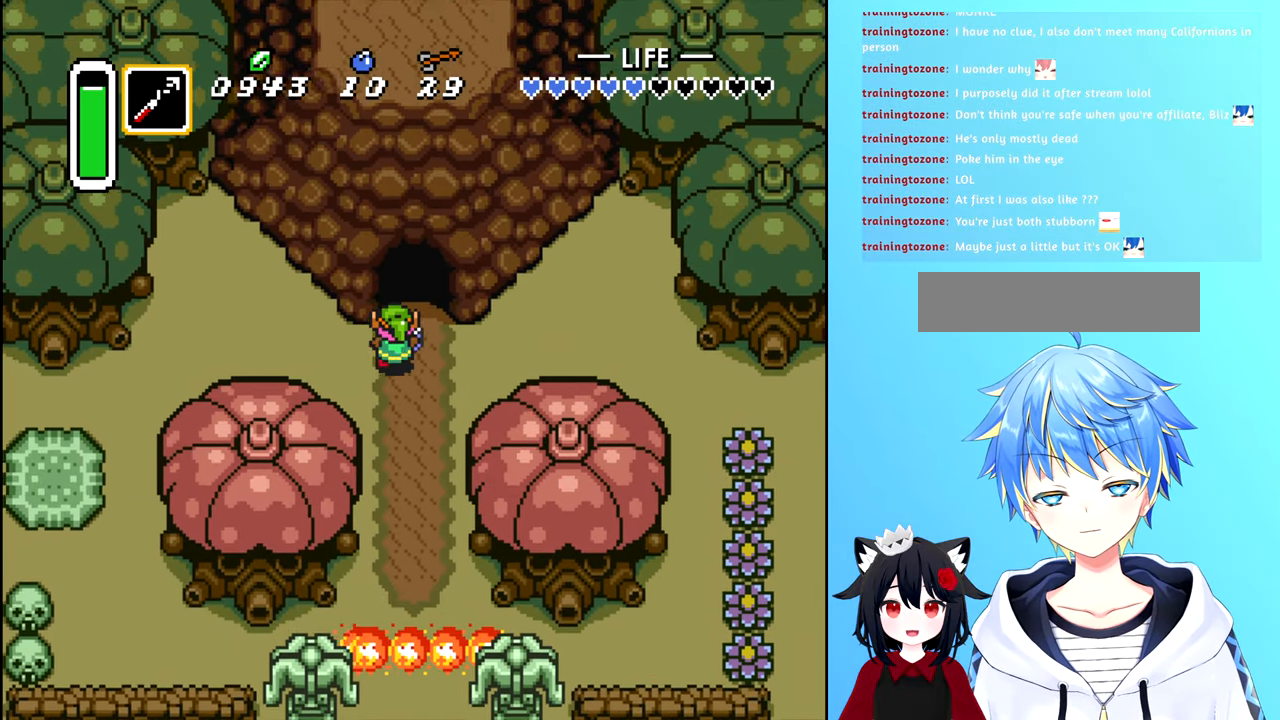
{"buttons": ["DPAD_UP"], "events": [[34, "DPAD_RIGHT", "down"], [167, "DPAD_RIGHT", "up"]]}
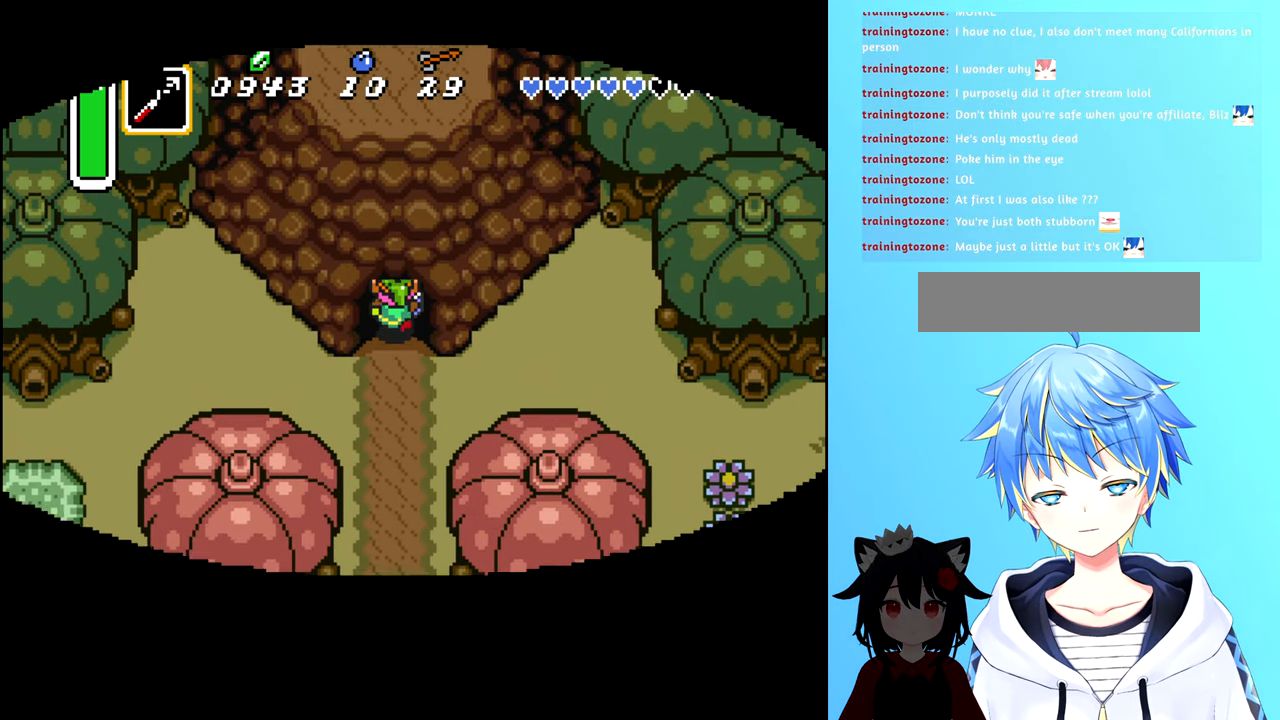
{"buttons": [], "events": [[200, "DPAD_UP", "up"]]}
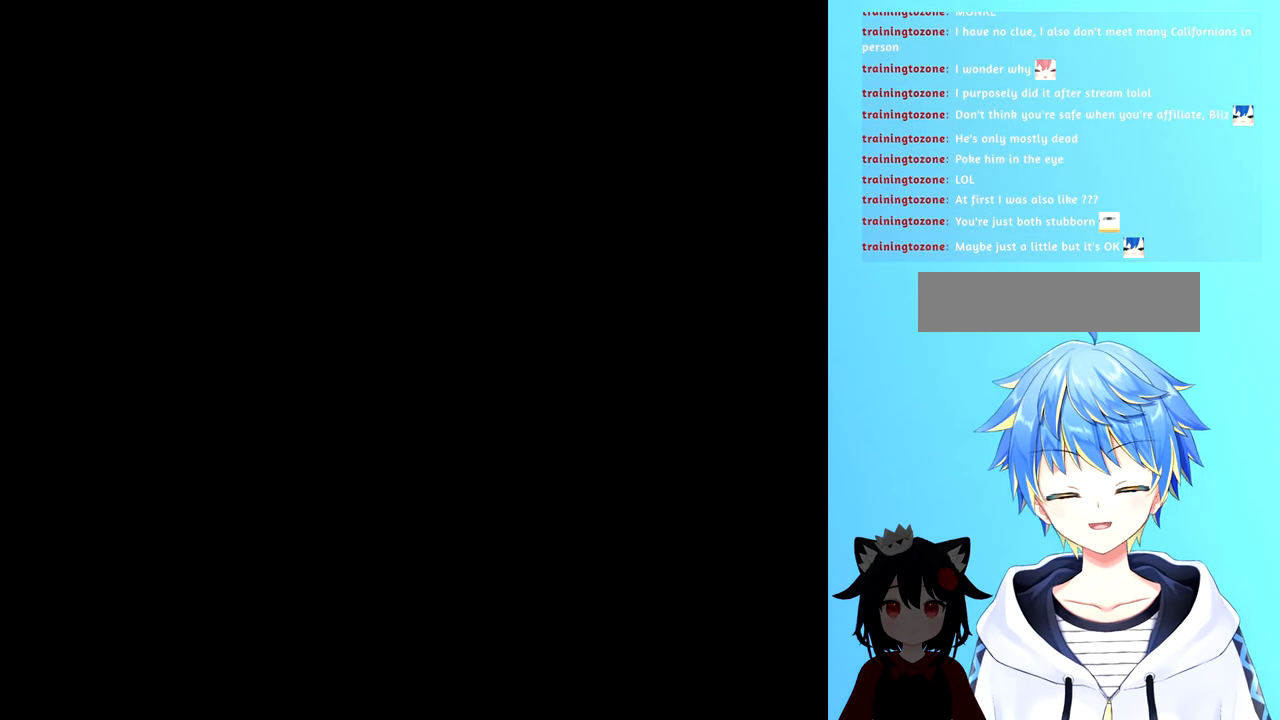
{"buttons": [], "events": []}
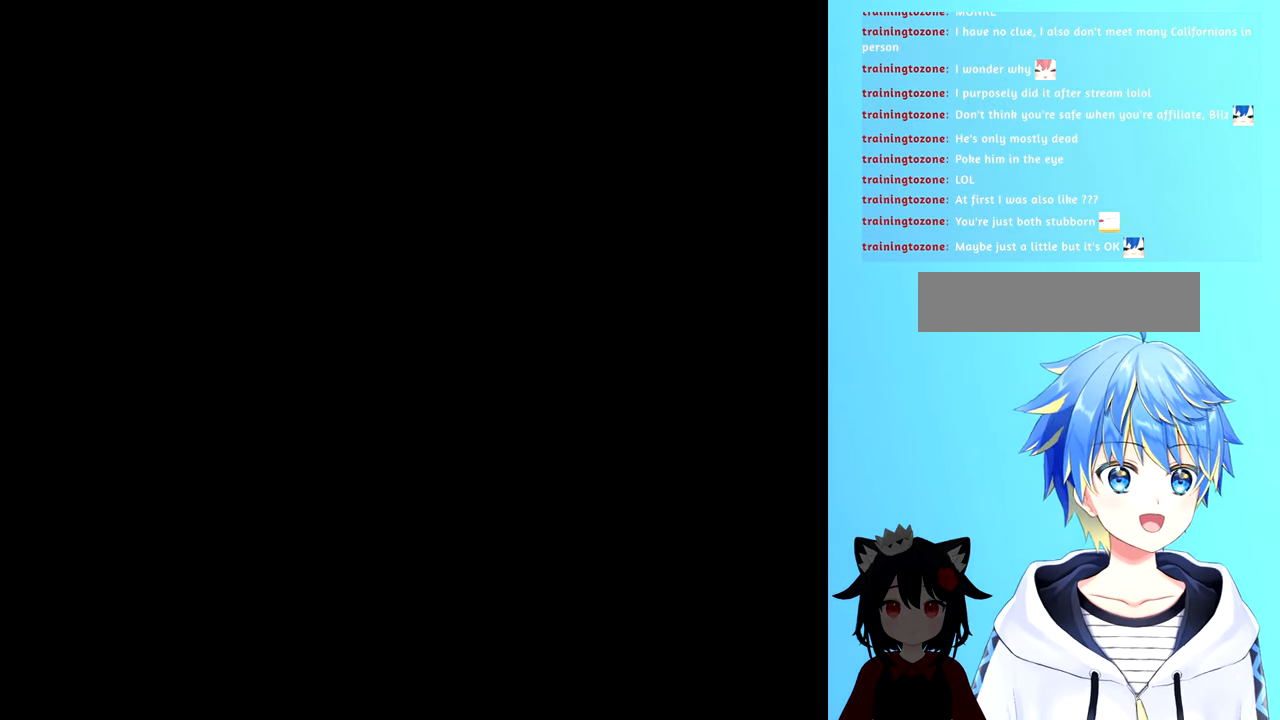
{"buttons": [], "events": []}
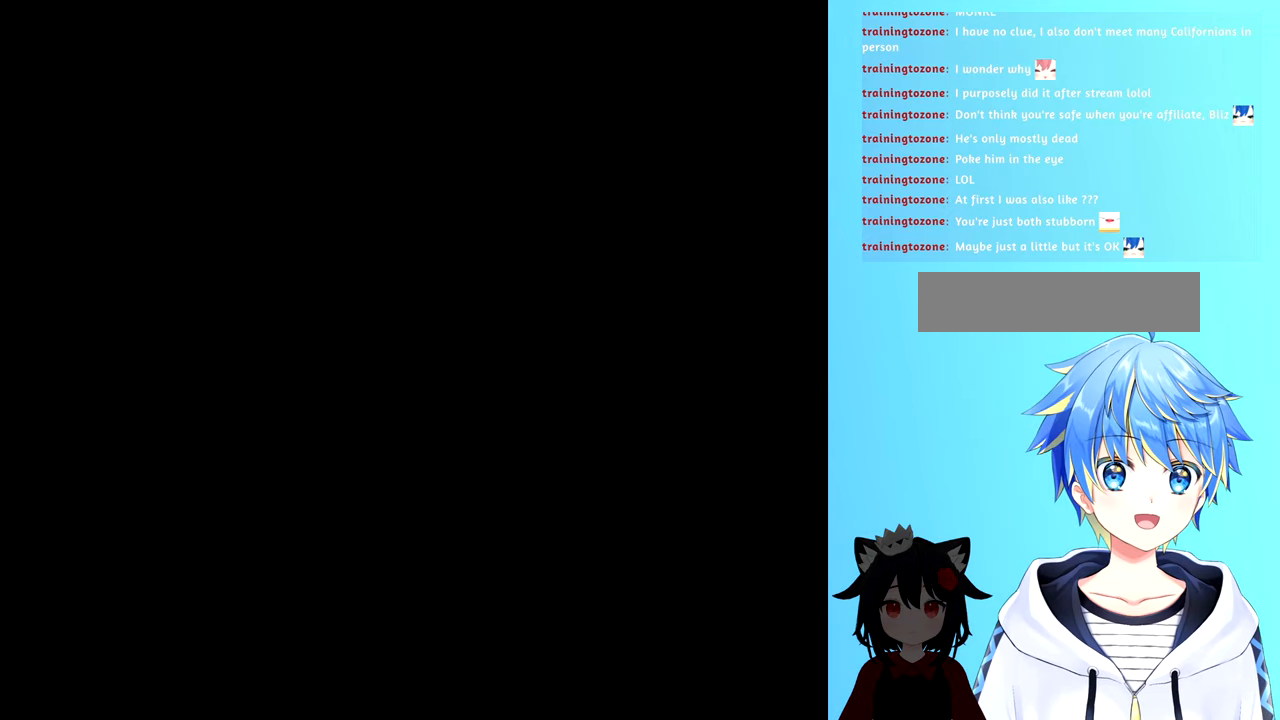
{"buttons": [], "events": []}
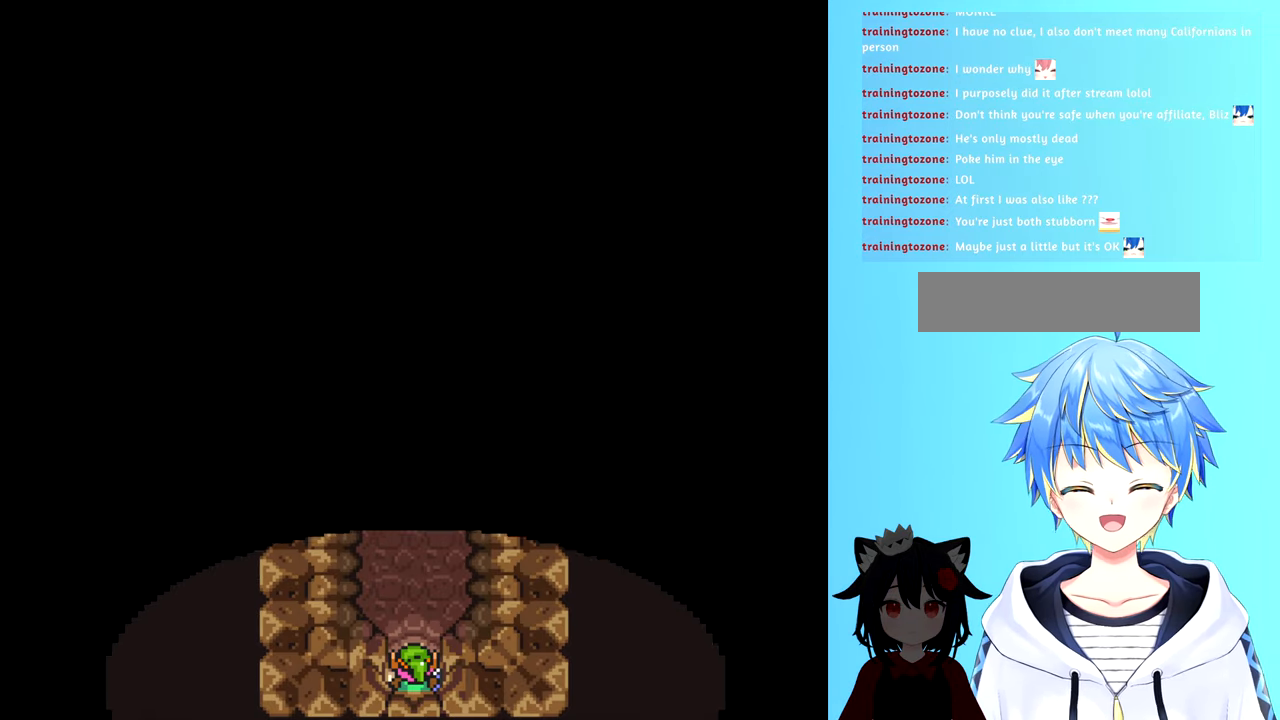
{"buttons": [], "events": []}
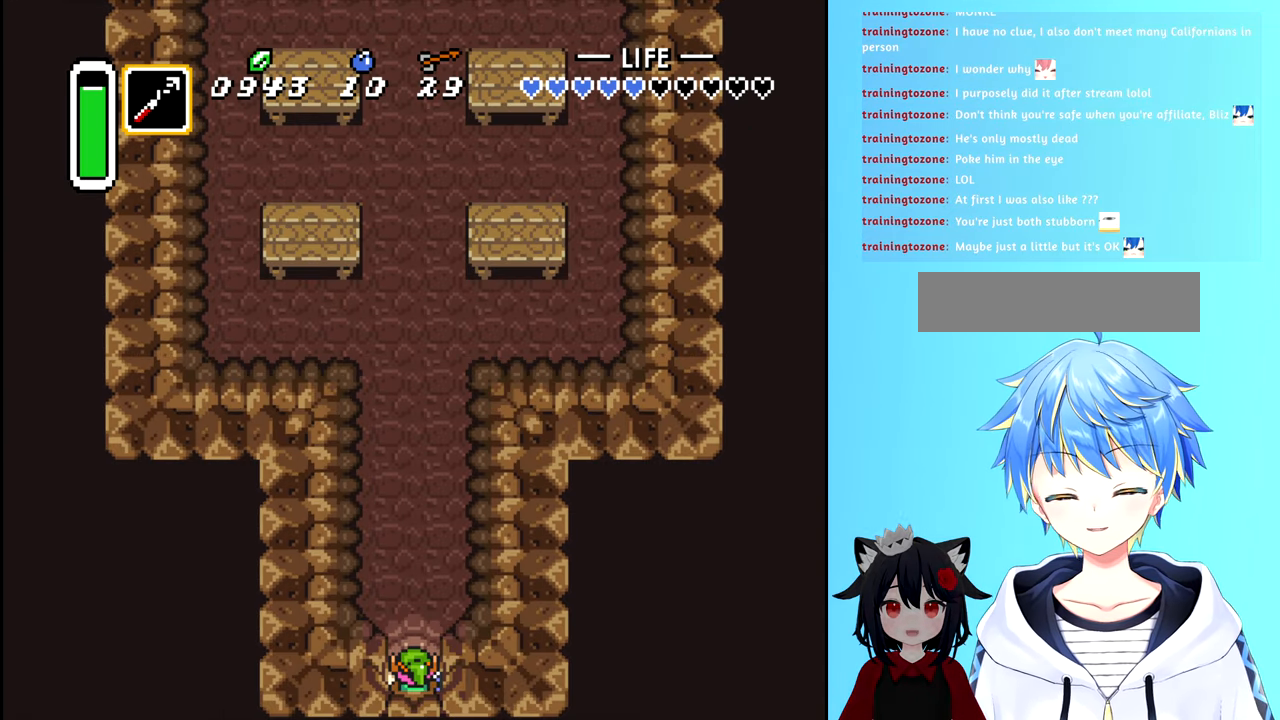
{"buttons": ["DPAD_UP"], "events": [[16, "DPAD_UP", "down"], [66, "DPAD_UP", "up"], [166, "DPAD_UP", "down"]]}
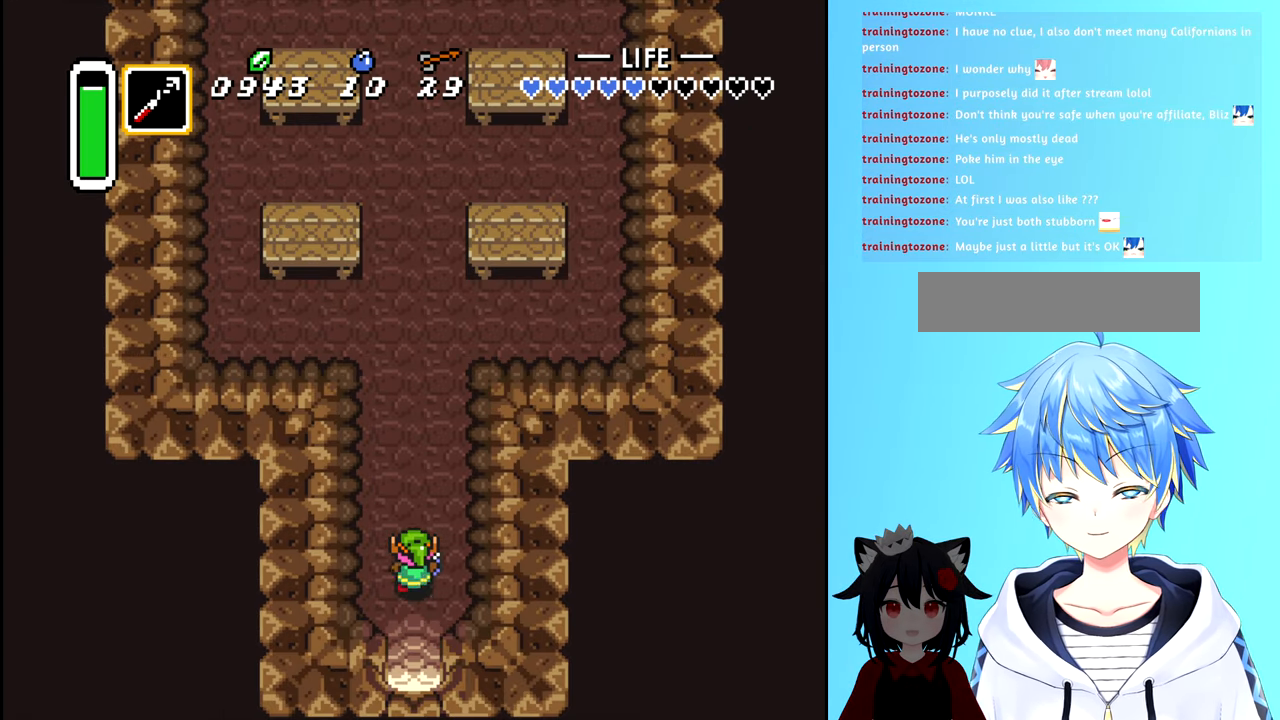
{"buttons": ["DPAD_UP"], "events": [[216, "DPAD_UP", "up"], [233, "DPAD_UP", "down"]]}
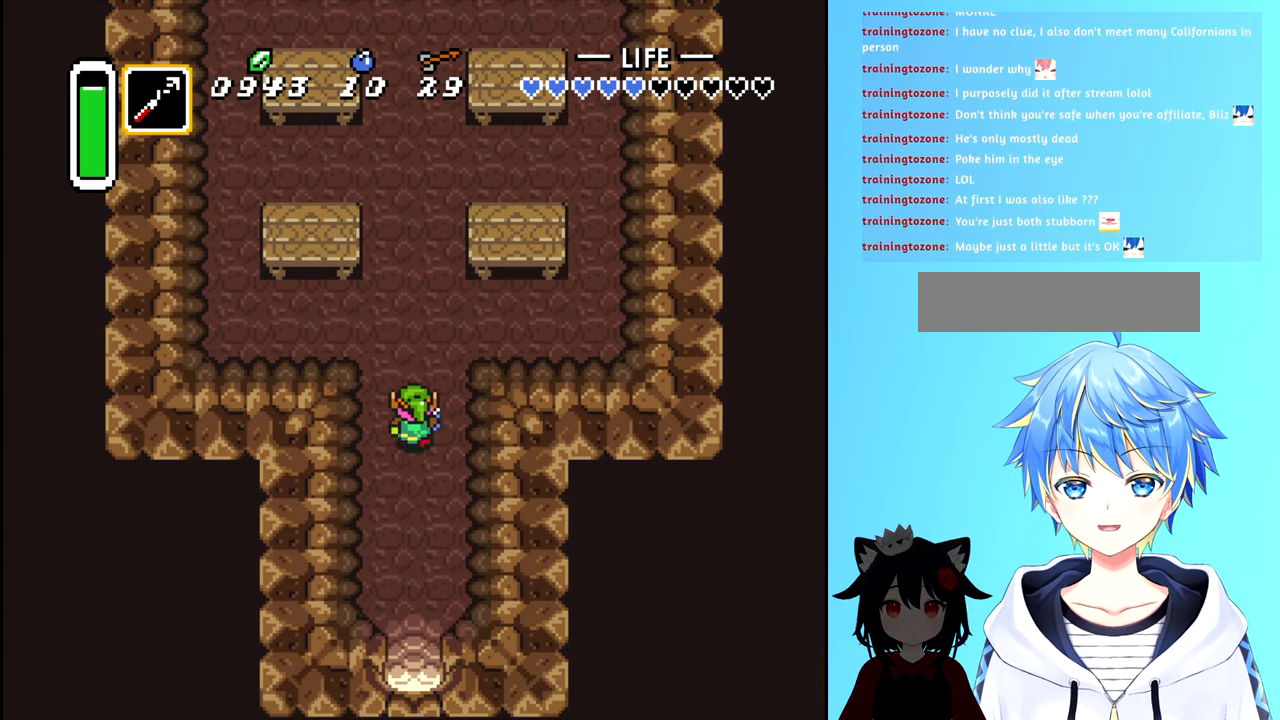
{"buttons": ["DPAD_UP"], "events": []}
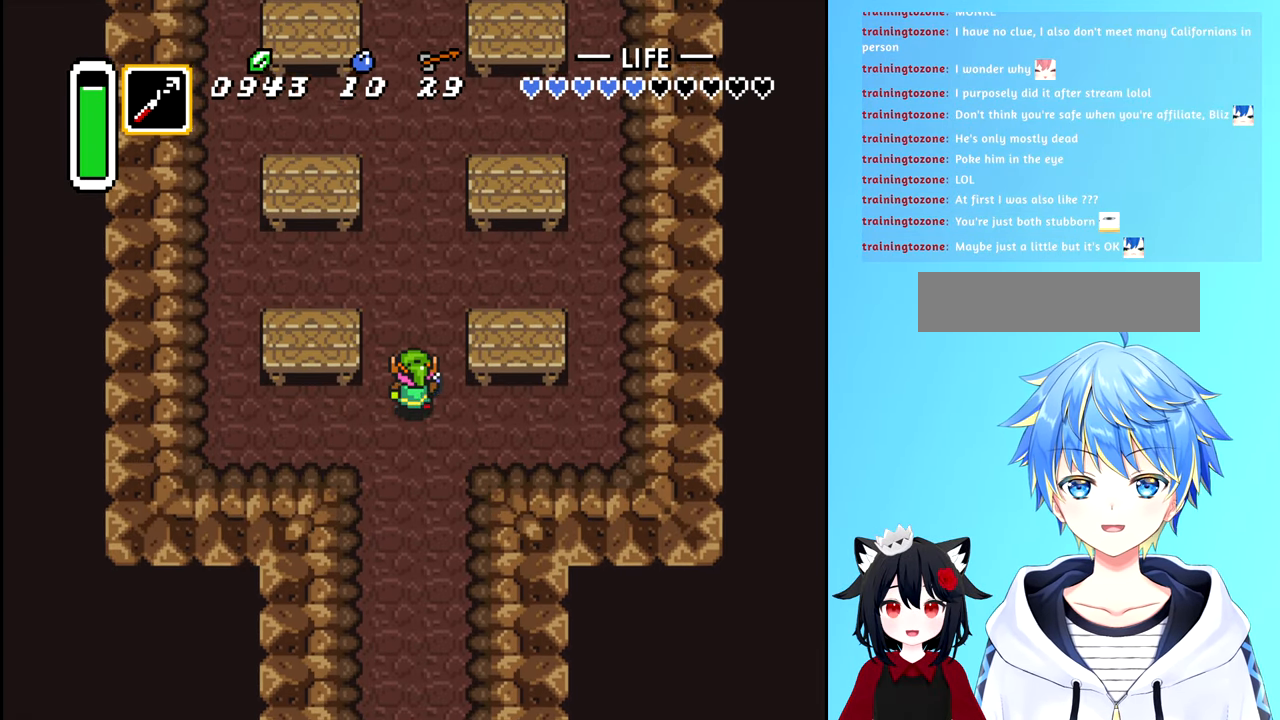
{"buttons": ["DPAD_UP"], "events": []}
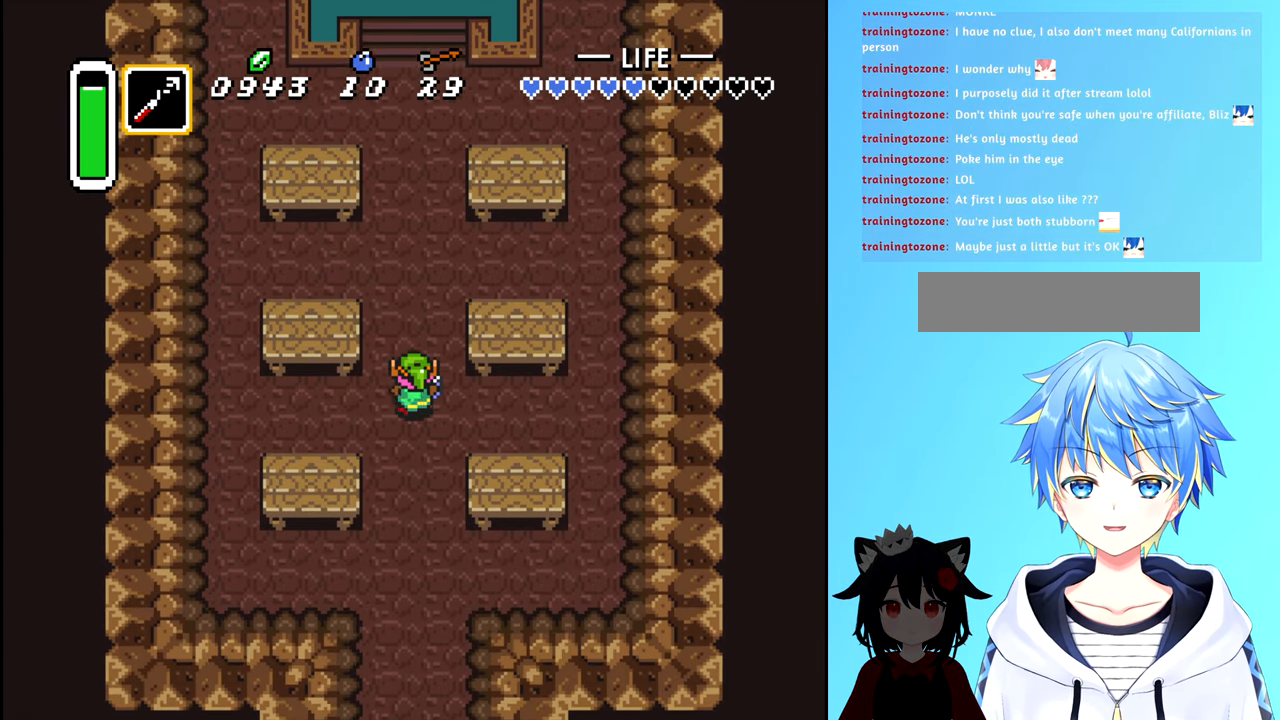
{"buttons": ["DPAD_UP"], "events": []}
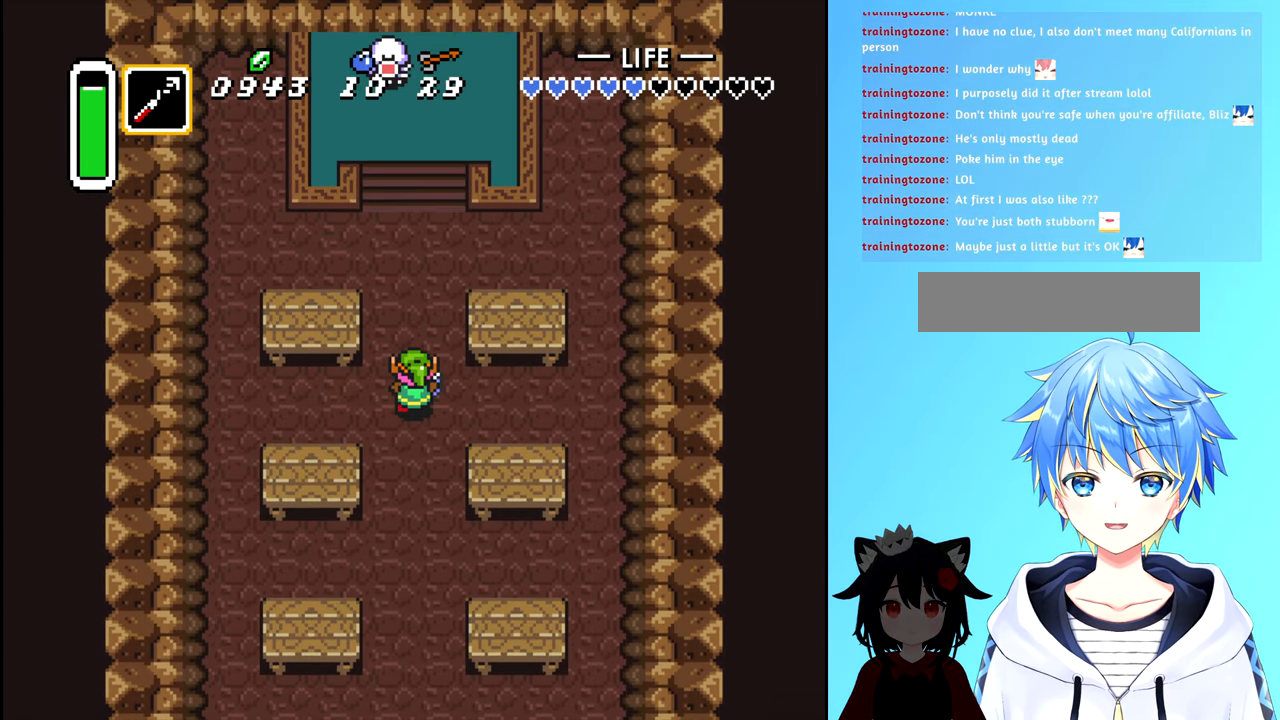
{"buttons": [], "events": [[350, "DPAD_UP", "up"]]}
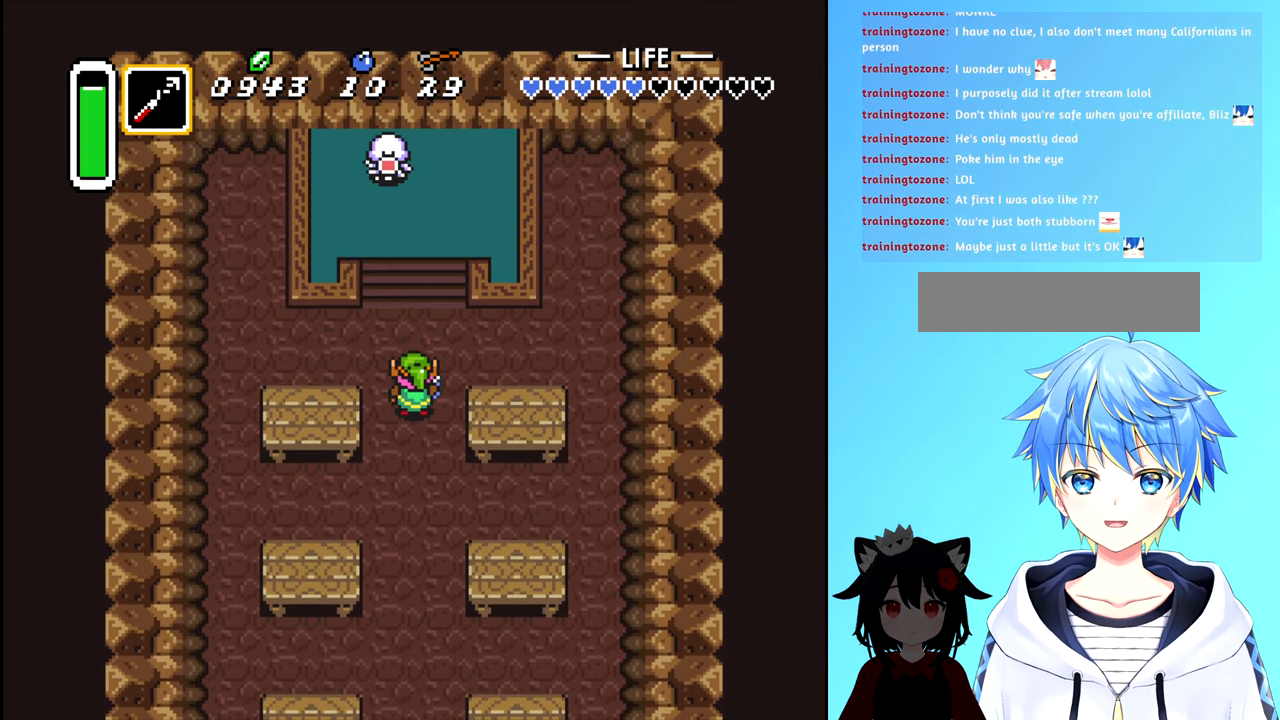
{"buttons": [], "events": []}
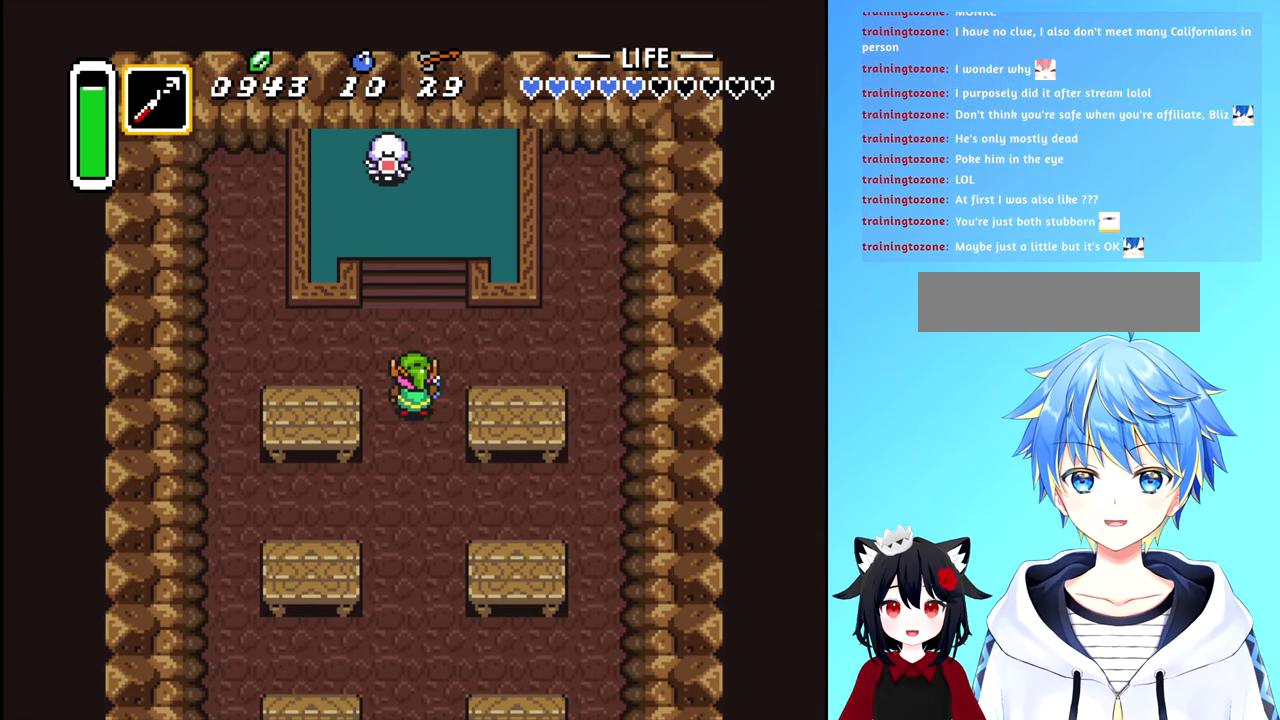
{"buttons": [], "events": []}
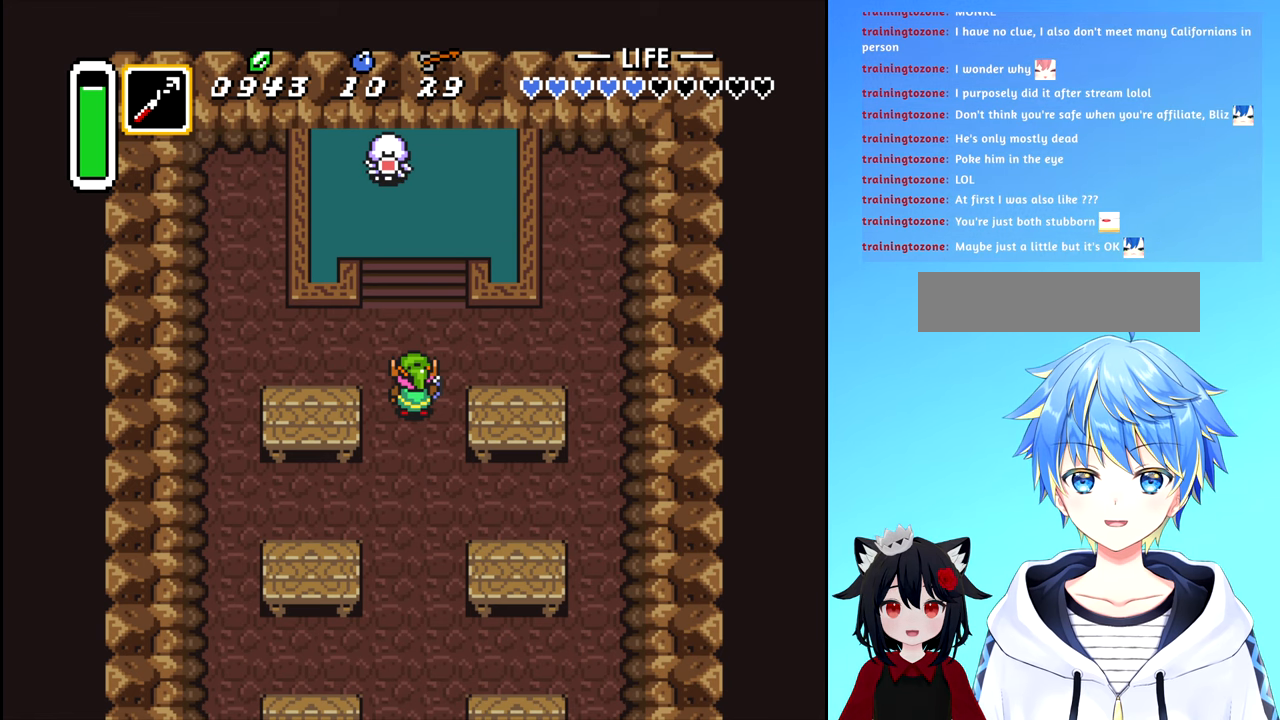
{"buttons": [], "events": []}